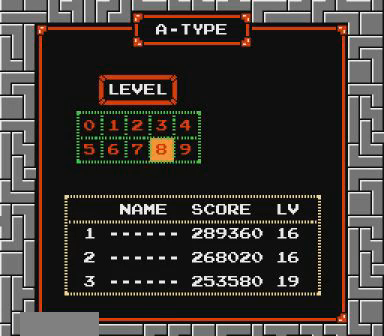
Gameplay with a controller (Nintendo layout); each line is a JSON object with the inputs held at the frame after it. "events" lists button and stick changes between this image and that frame as [ms after this image, input, new state], when the widget could be followed in between. Not read: L3 R3 START.
{"buttons": ["B", "SELECT"], "events": [[100, "B", "down"], [467, "SELECT", "down"]]}
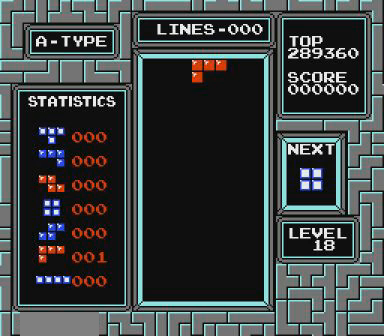
{"buttons": ["DPAD_LEFT"], "events": [[167, "B", "up"], [167, "SELECT", "up"], [367, "DPAD_LEFT", "down"]]}
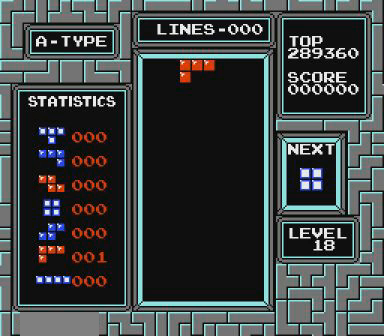
{"buttons": ["DPAD_LEFT"], "events": []}
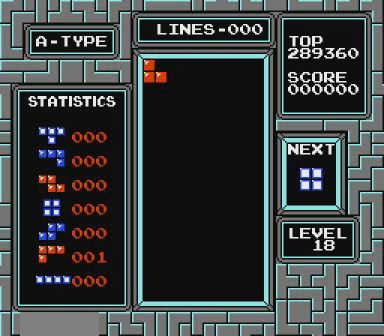
{"buttons": [], "events": [[200, "DPAD_LEFT", "up"]]}
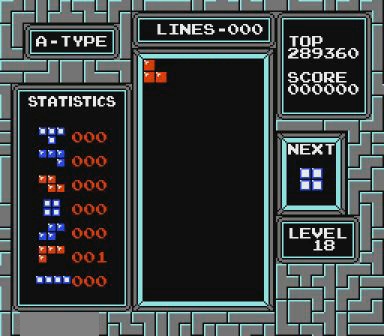
{"buttons": [], "events": []}
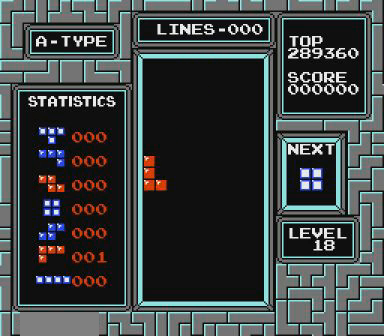
{"buttons": [], "events": []}
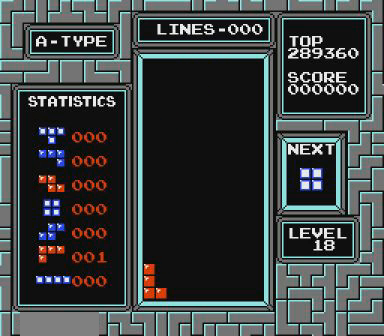
{"buttons": ["DPAD_LEFT"], "events": [[100, "DPAD_LEFT", "down"], [167, "DPAD_LEFT", "up"], [500, "DPAD_LEFT", "down"]]}
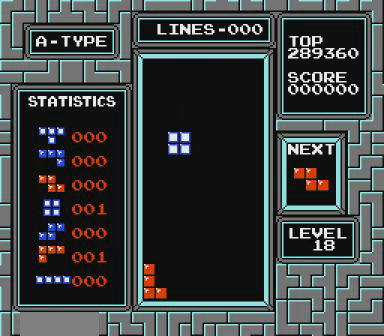
{"buttons": [], "events": [[167, "DPAD_LEFT", "up"]]}
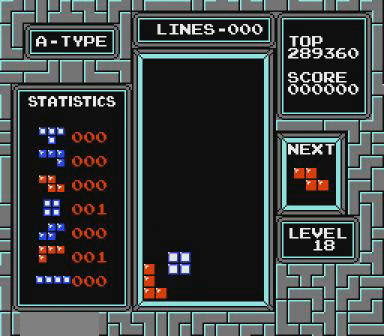
{"buttons": ["B", "DPAD_LEFT"], "events": [[267, "DPAD_LEFT", "down"], [367, "B", "down"]]}
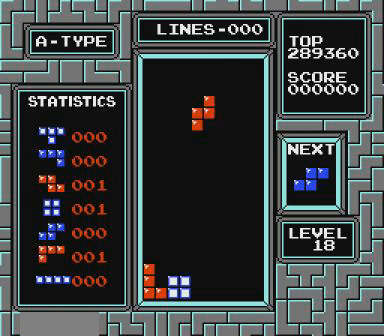
{"buttons": [], "events": [[67, "B", "up"], [267, "DPAD_LEFT", "up"]]}
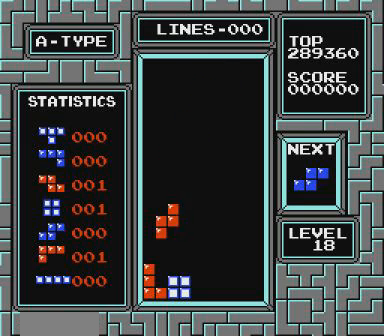
{"buttons": [], "events": []}
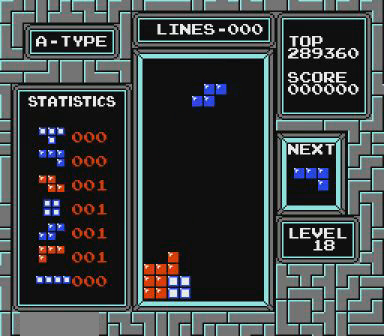
{"buttons": [], "events": [[67, "DPAD_RIGHT", "down"], [167, "DPAD_RIGHT", "up"], [400, "DPAD_LEFT", "down"], [467, "DPAD_LEFT", "up"]]}
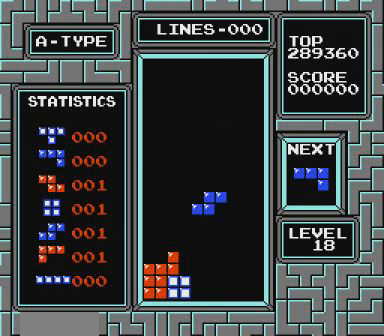
{"buttons": ["DPAD_RIGHT"], "events": [[500, "DPAD_RIGHT", "down"]]}
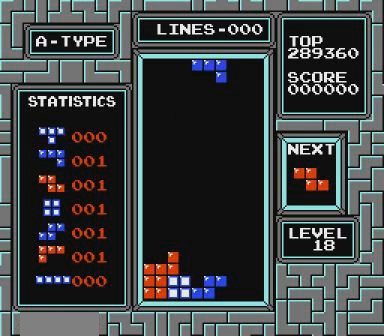
{"buttons": [], "events": [[200, "B", "down"], [367, "B", "up"], [400, "DPAD_RIGHT", "up"]]}
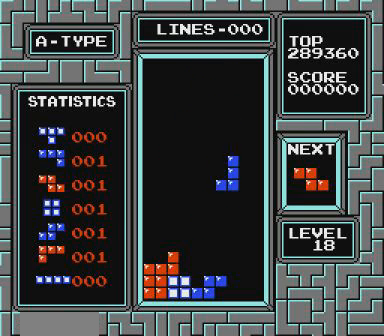
{"buttons": ["DPAD_LEFT"], "events": [[300, "DPAD_RIGHT", "down"], [367, "DPAD_RIGHT", "up"], [467, "DPAD_LEFT", "down"]]}
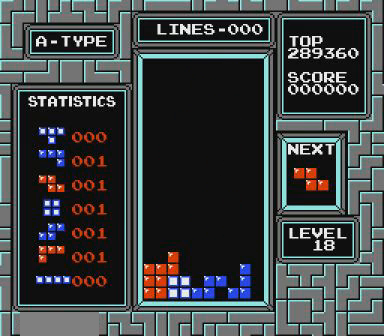
{"buttons": ["DPAD_RIGHT"], "events": [[200, "DPAD_LEFT", "up"], [400, "DPAD_RIGHT", "down"]]}
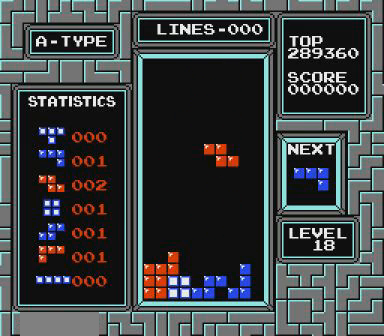
{"buttons": [], "events": [[67, "DPAD_RIGHT", "up"], [100, "B", "down"], [167, "B", "up"], [167, "DPAD_RIGHT", "down"], [267, "DPAD_RIGHT", "up"]]}
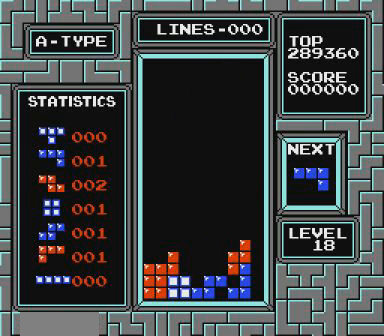
{"buttons": [], "events": []}
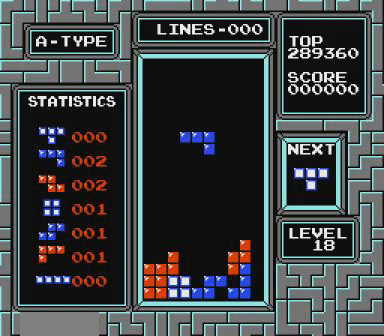
{"buttons": [], "events": [[167, "DPAD_RIGHT", "down"], [267, "DPAD_RIGHT", "up"], [467, "DPAD_RIGHT", "down"], [500, "DPAD_RIGHT", "up"]]}
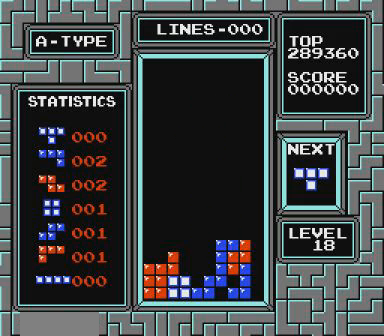
{"buttons": ["B", "DPAD_LEFT"], "events": [[200, "DPAD_LEFT", "down"], [367, "DPAD_LEFT", "up"], [400, "DPAD_LEFT", "down"], [467, "B", "down"]]}
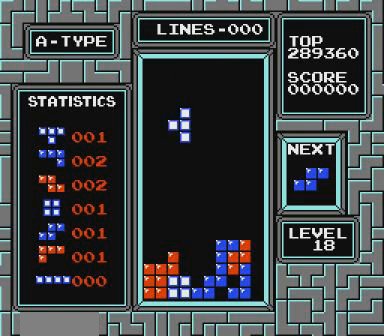
{"buttons": ["DPAD_LEFT"], "events": [[67, "B", "up"], [67, "DPAD_LEFT", "up"], [500, "DPAD_LEFT", "down"]]}
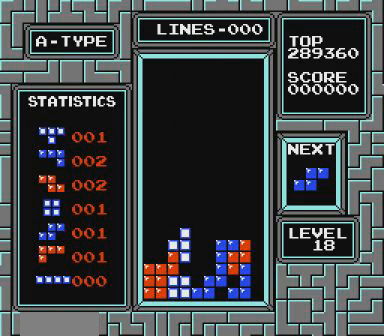
{"buttons": ["DPAD_LEFT"], "events": []}
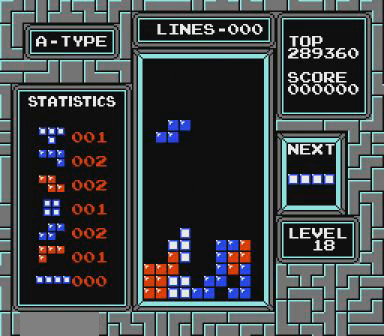
{"buttons": [], "events": [[367, "DPAD_LEFT", "up"]]}
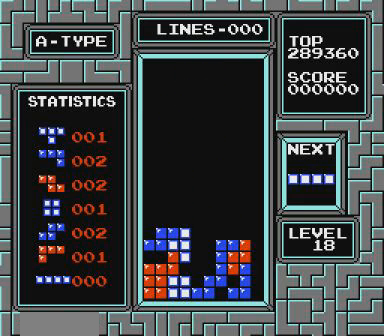
{"buttons": ["DPAD_RIGHT"], "events": [[167, "DPAD_RIGHT", "down"], [367, "B", "down"], [400, "B", "up"]]}
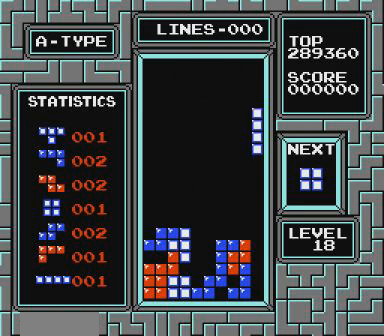
{"buttons": [], "events": [[300, "DPAD_RIGHT", "up"]]}
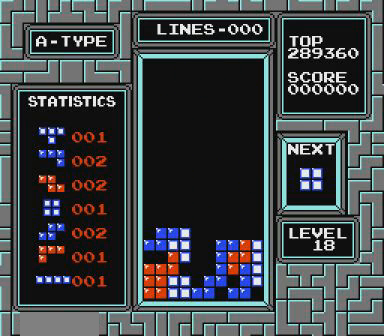
{"buttons": ["DPAD_RIGHT"], "events": [[200, "DPAD_RIGHT", "down"]]}
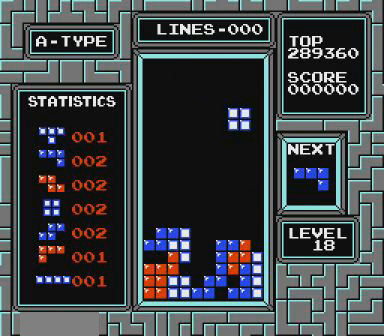
{"buttons": [], "events": [[367, "DPAD_RIGHT", "up"]]}
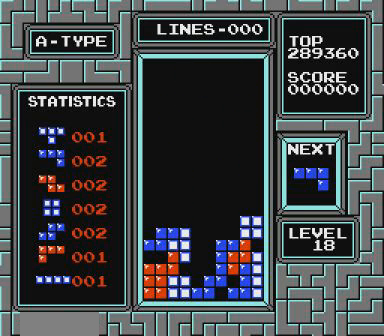
{"buttons": [], "events": [[167, "DPAD_RIGHT", "down"], [367, "B", "down"], [467, "B", "up"], [467, "DPAD_RIGHT", "up"]]}
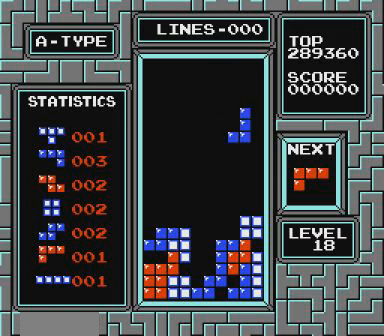
{"buttons": ["DPAD_RIGHT"], "events": [[167, "DPAD_LEFT", "down"], [300, "DPAD_LEFT", "up"], [500, "DPAD_RIGHT", "down"]]}
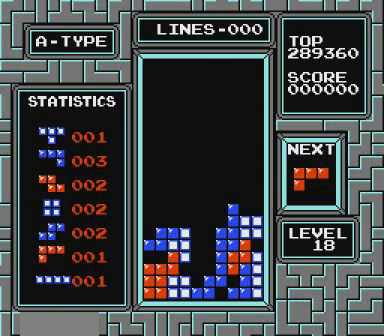
{"buttons": ["DPAD_RIGHT"], "events": []}
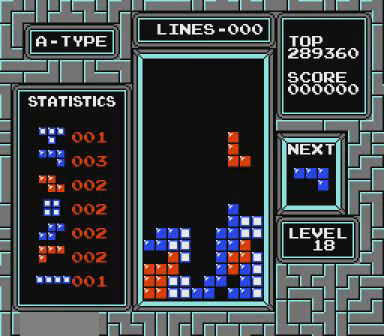
{"buttons": ["DPAD_LEFT"], "events": [[267, "DPAD_RIGHT", "up"], [467, "DPAD_LEFT", "down"]]}